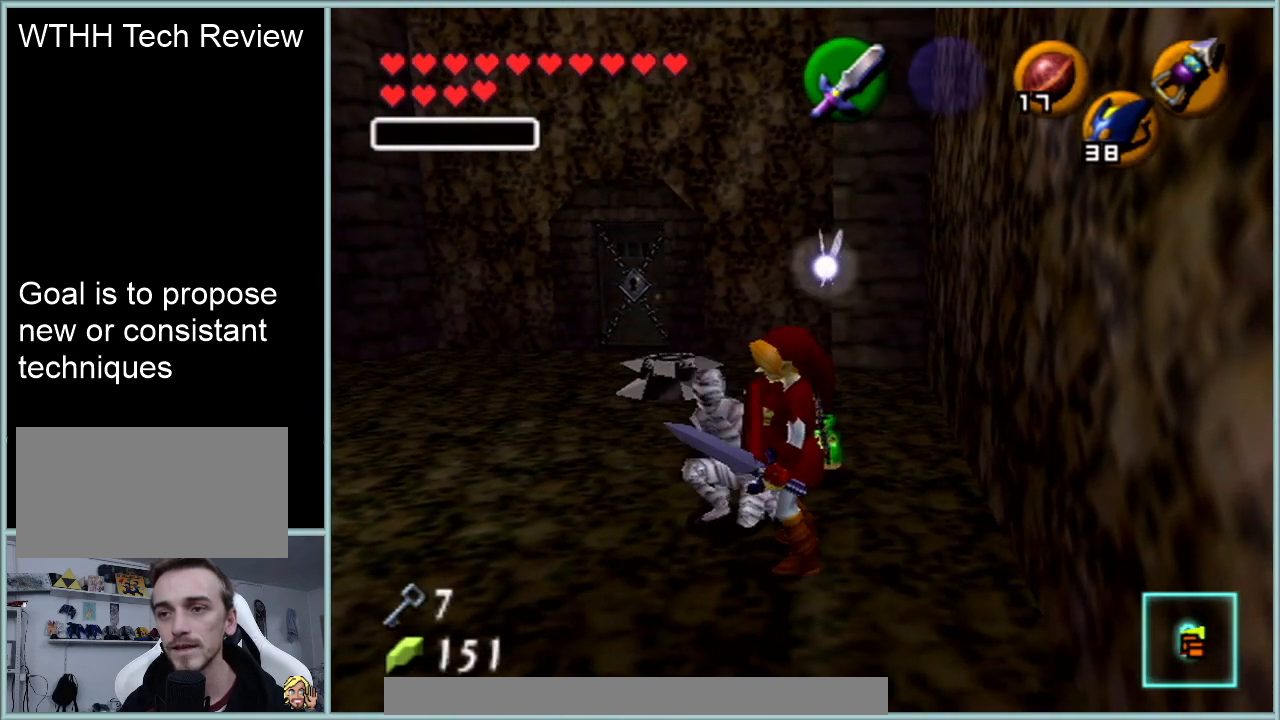
Gameplay with a controller (Nintendo layout); each line is a JSON object with the inputs held at the frame after it. "events" lists button and stick changes between this image and that frame as [ms after this image, input, new state], when the widget could be followed in between. Not read: L1 L3 R3.
{"buttons": [], "left_stick": "center", "events": []}
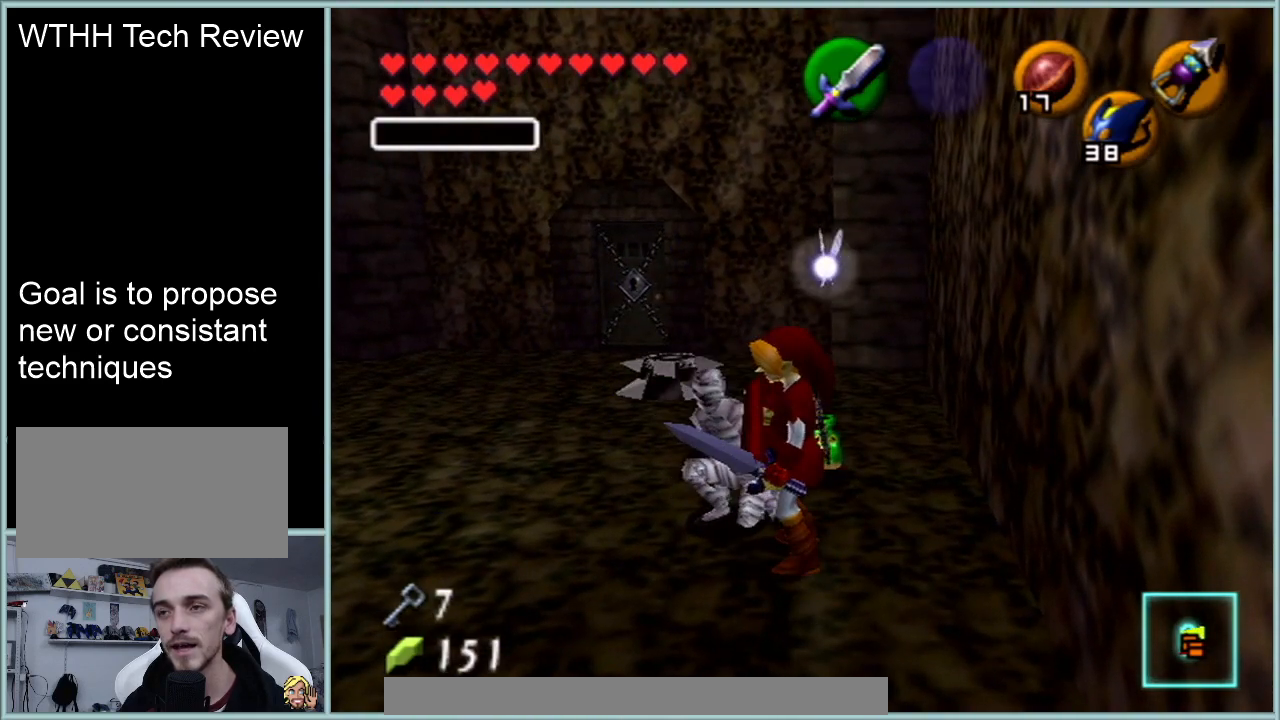
{"buttons": [], "left_stick": "center", "events": []}
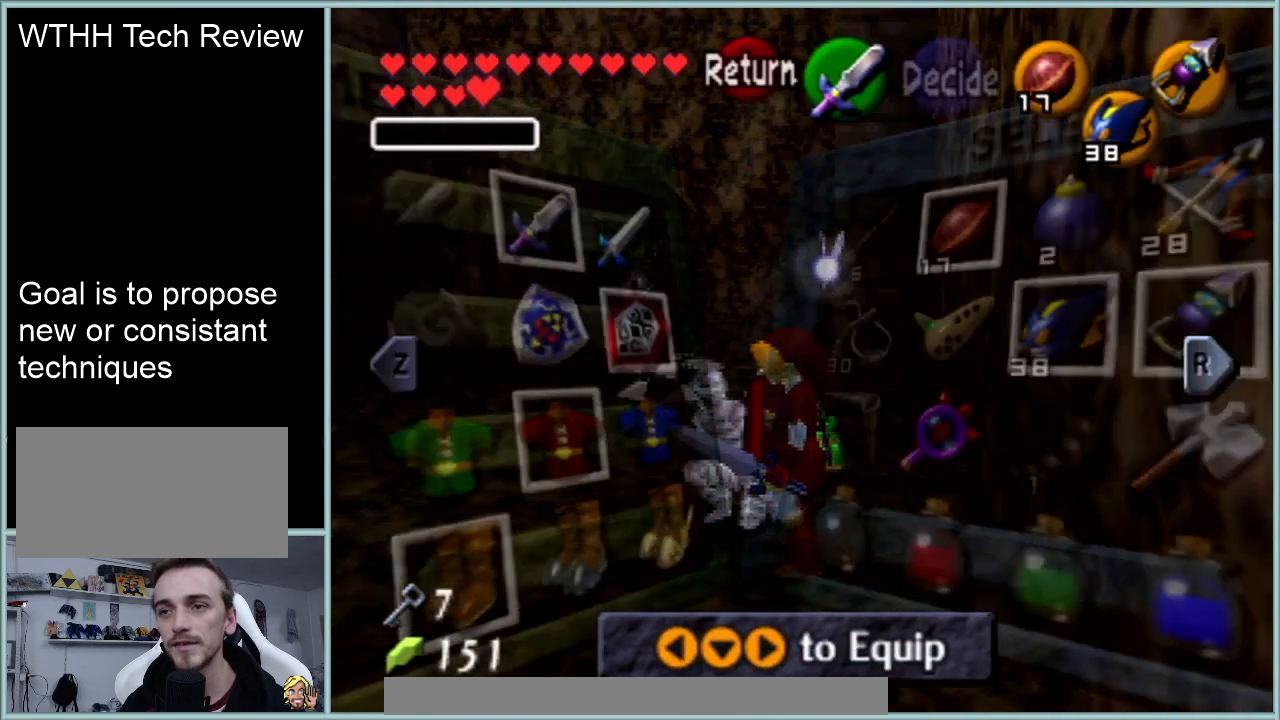
{"buttons": [], "left_stick": "center", "events": []}
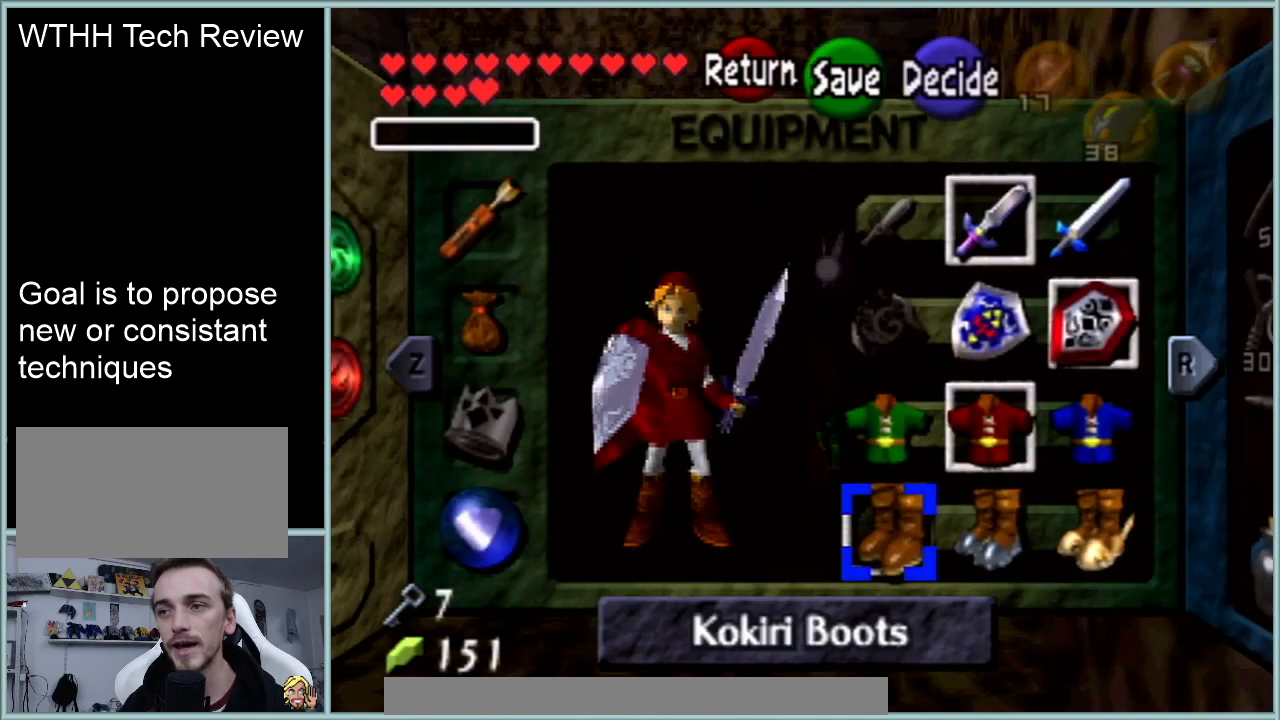
{"buttons": [], "left_stick": "up", "events": [[351, "left_stick", "up"]]}
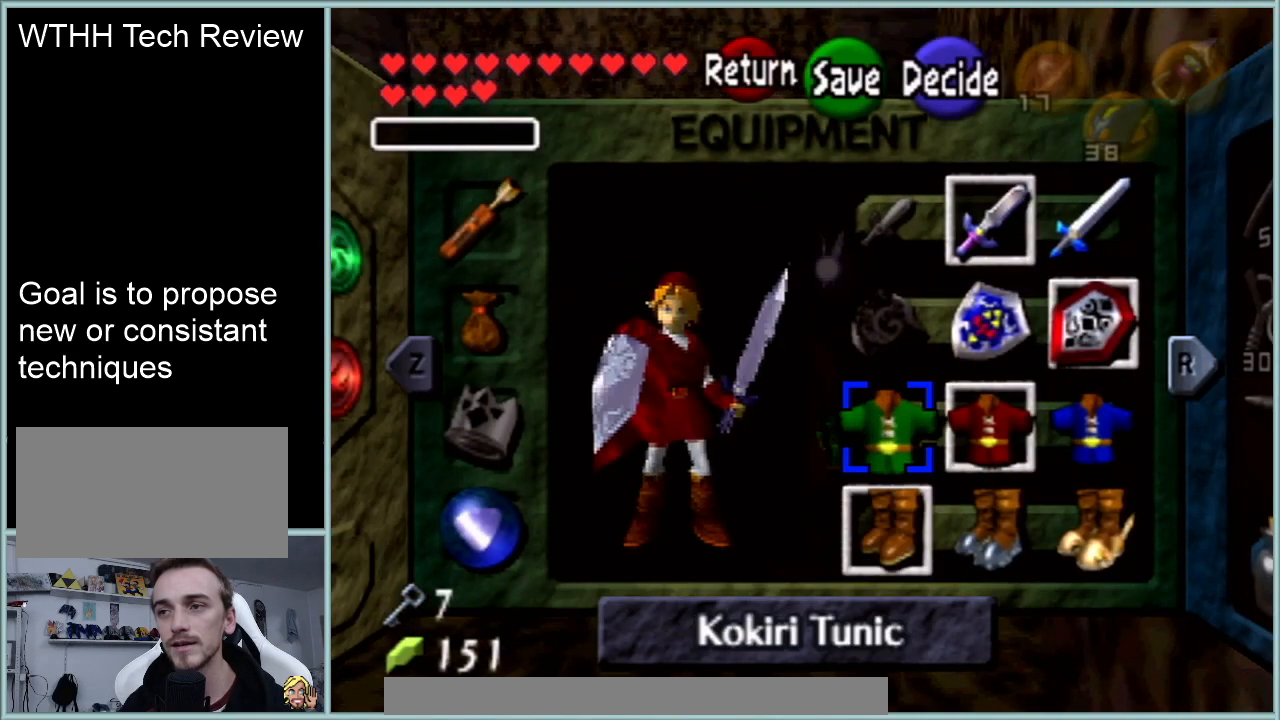
{"buttons": [], "left_stick": "center", "events": [[33, "left_stick", "up-right"], [300, "left_stick", "up"], [500, "left_stick", "center"]]}
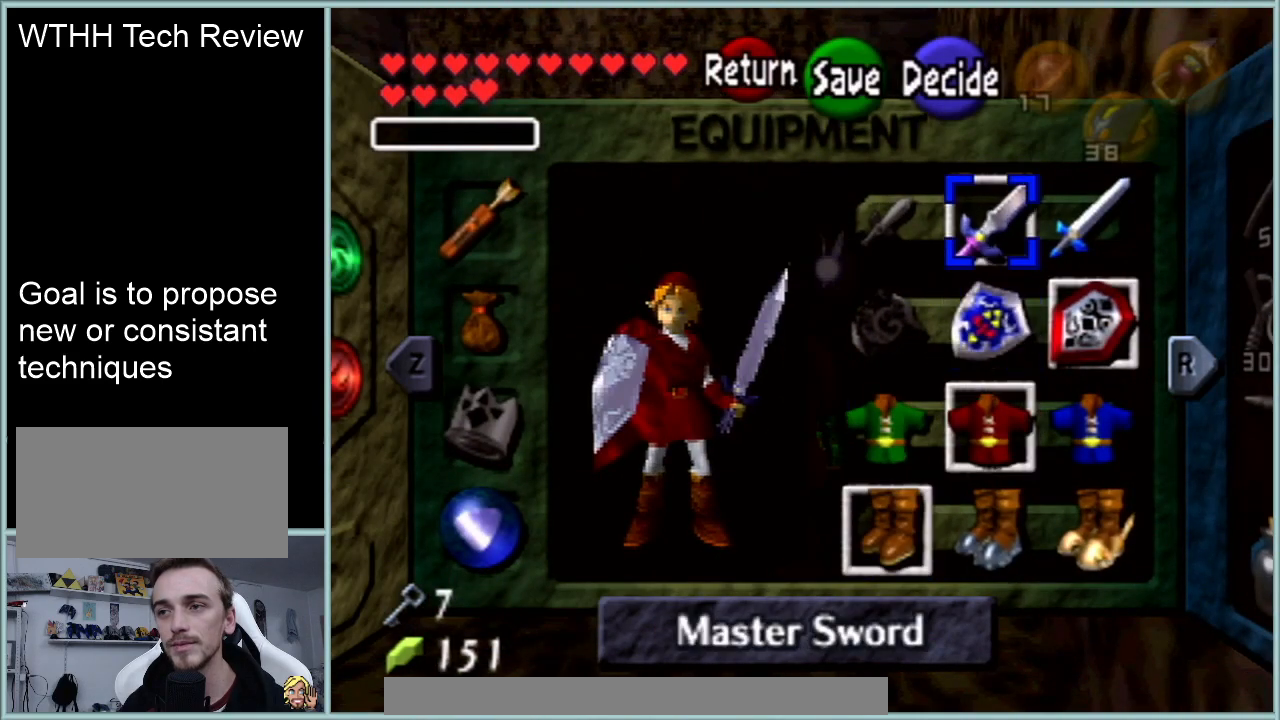
{"buttons": [], "left_stick": "center", "events": [[401, "left_stick", "right"], [451, "left_stick", "center"]]}
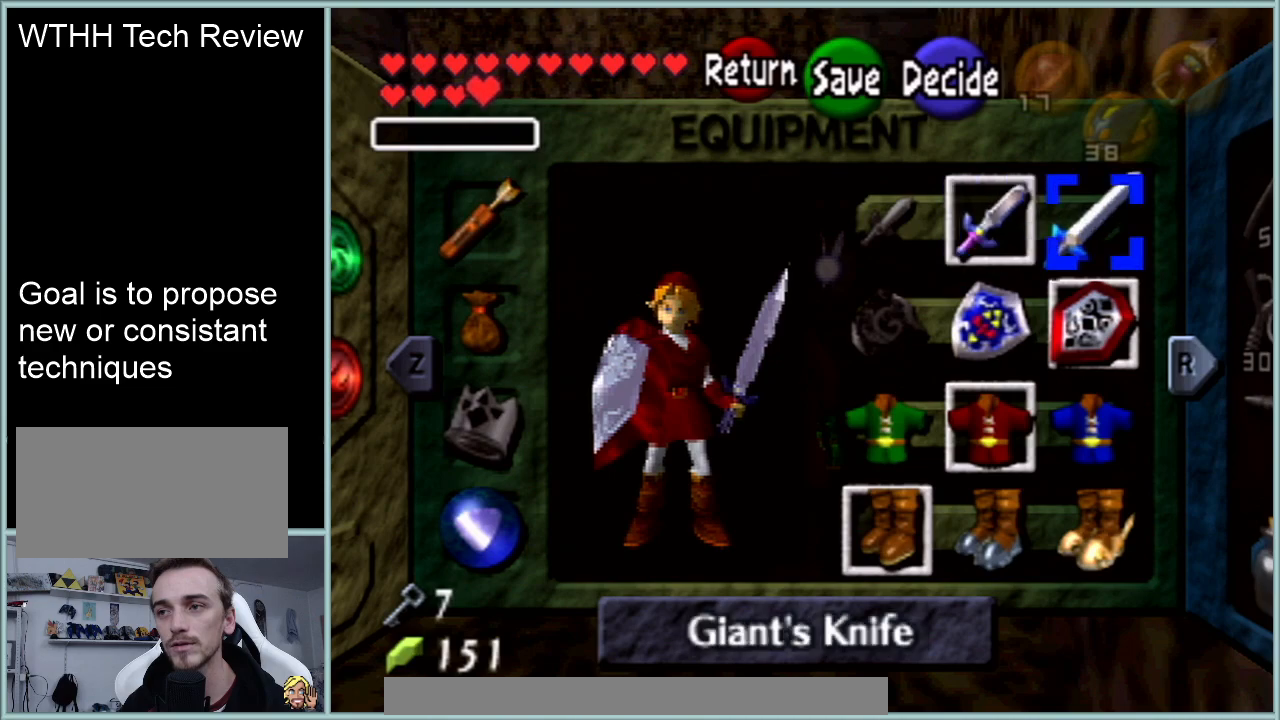
{"buttons": [], "left_stick": "center", "events": [[50, "A", "down"], [233, "A", "up"]]}
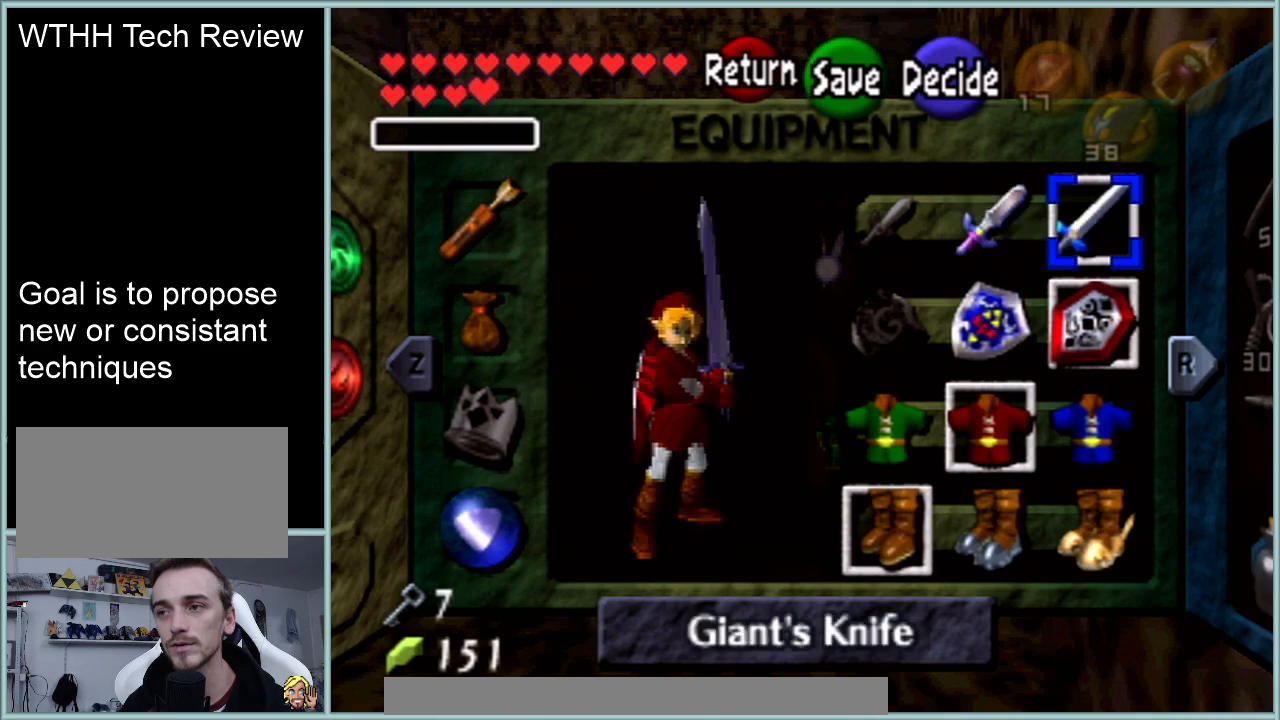
{"buttons": [], "left_stick": "center", "events": [[117, "START", "down"], [284, "START", "up"]]}
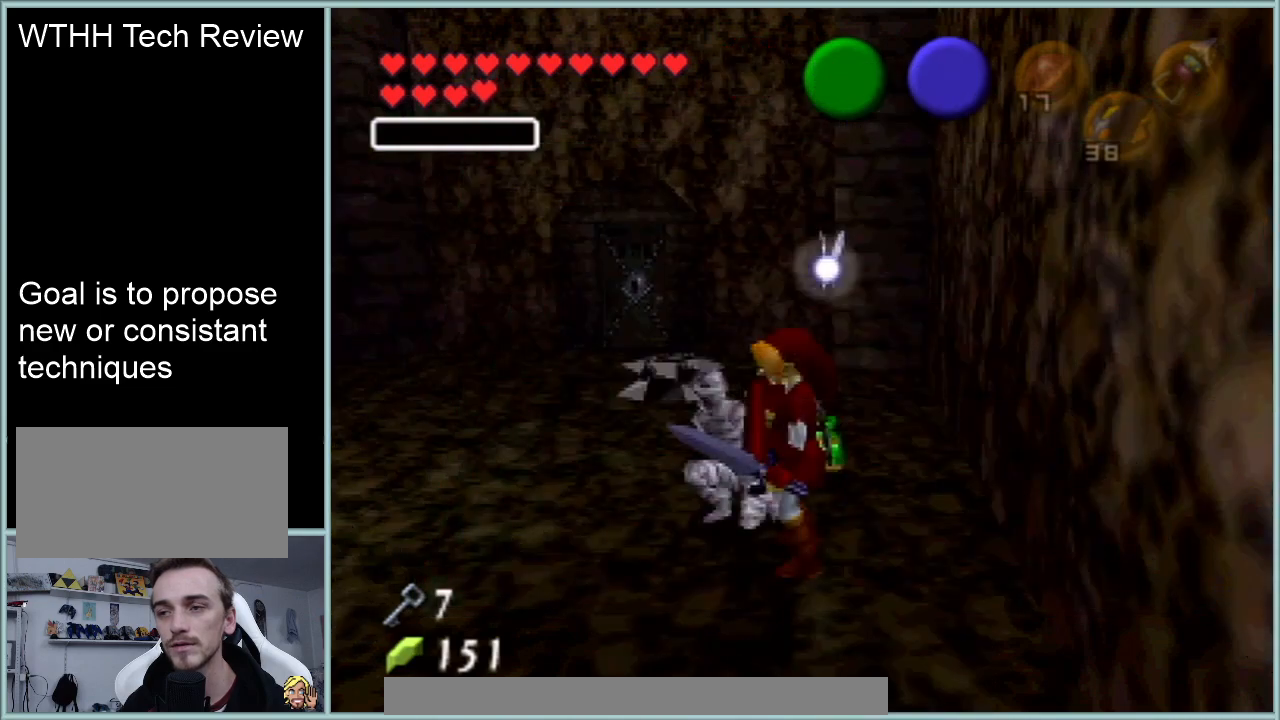
{"buttons": [], "left_stick": "center", "events": []}
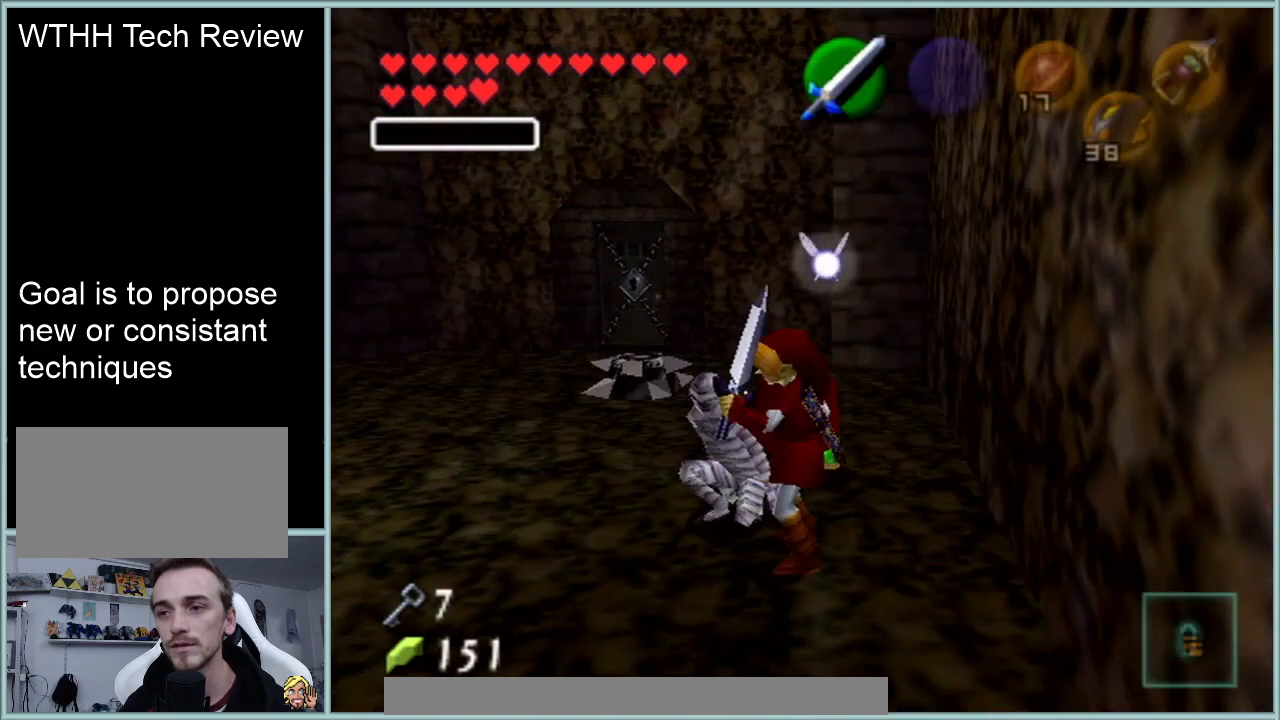
{"buttons": [], "left_stick": "center", "events": [[67, "left_stick", "up"], [317, "left_stick", "center"]]}
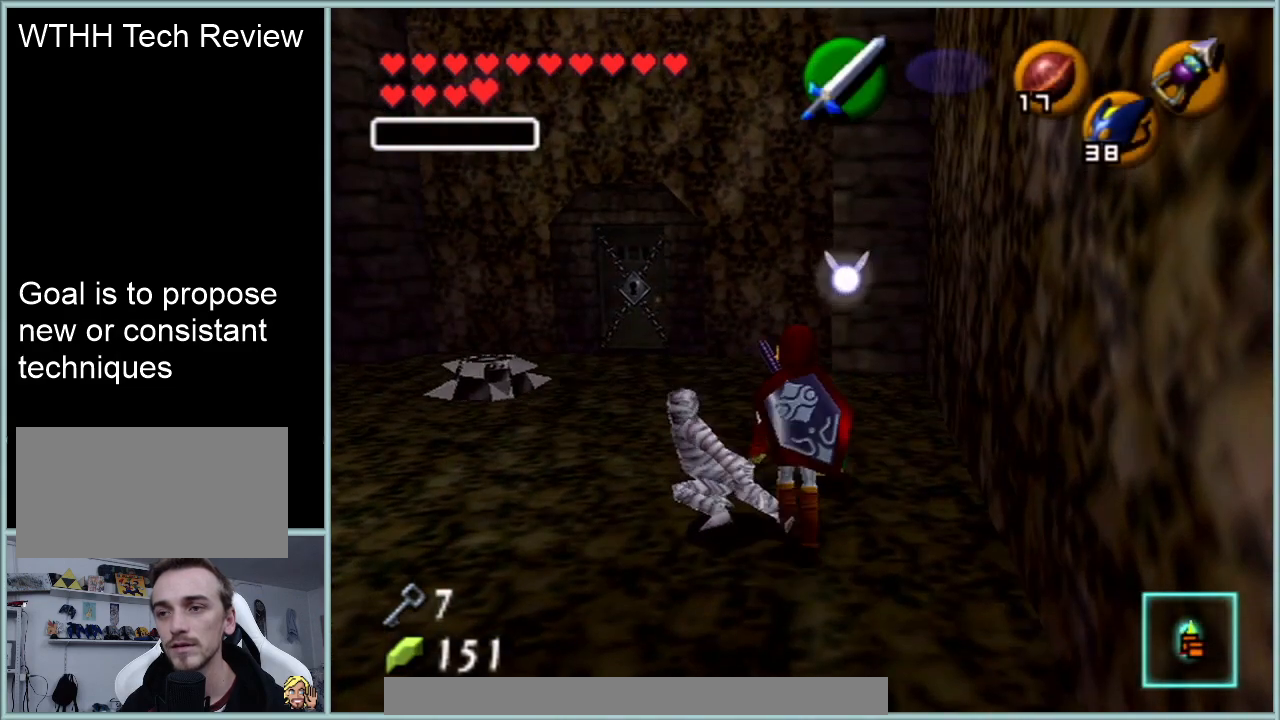
{"buttons": [], "left_stick": "center", "events": [[234, "left_stick", "right"], [284, "left_stick", "center"]]}
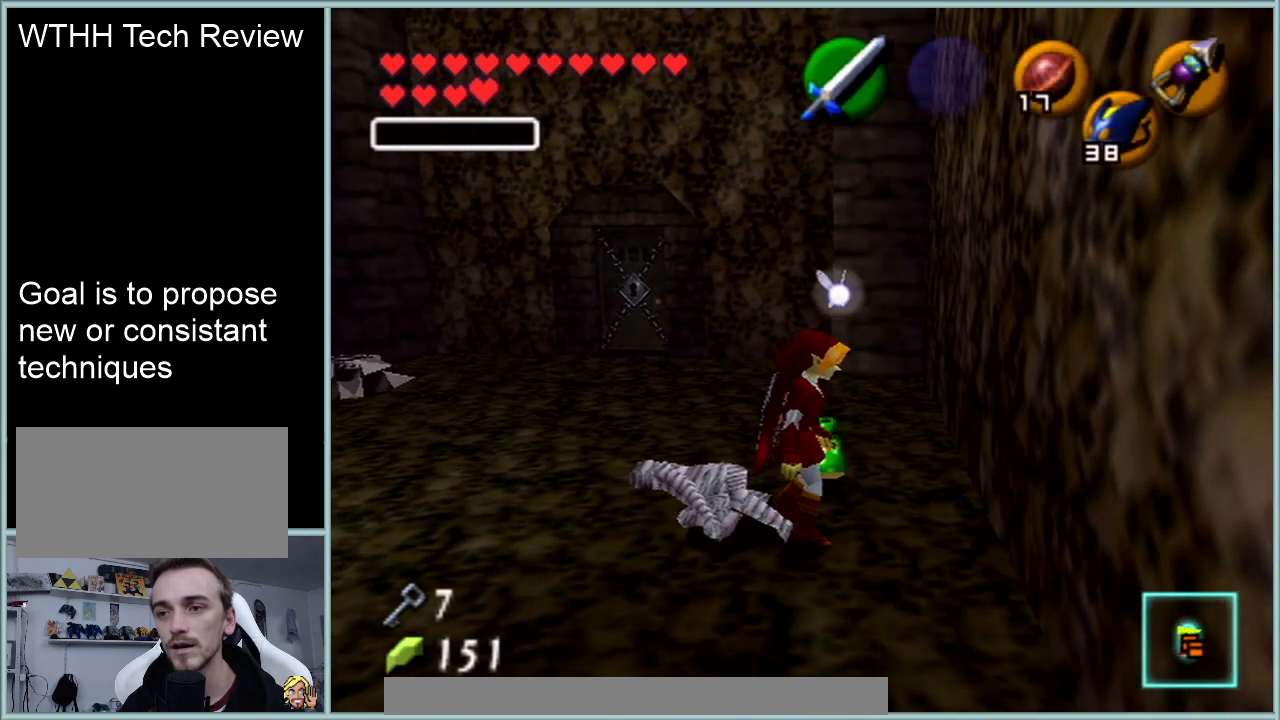
{"buttons": ["A", "Z"], "left_stick": "center", "events": [[101, "B", "down"], [251, "B", "up"], [384, "Z", "down"], [484, "A", "down"]]}
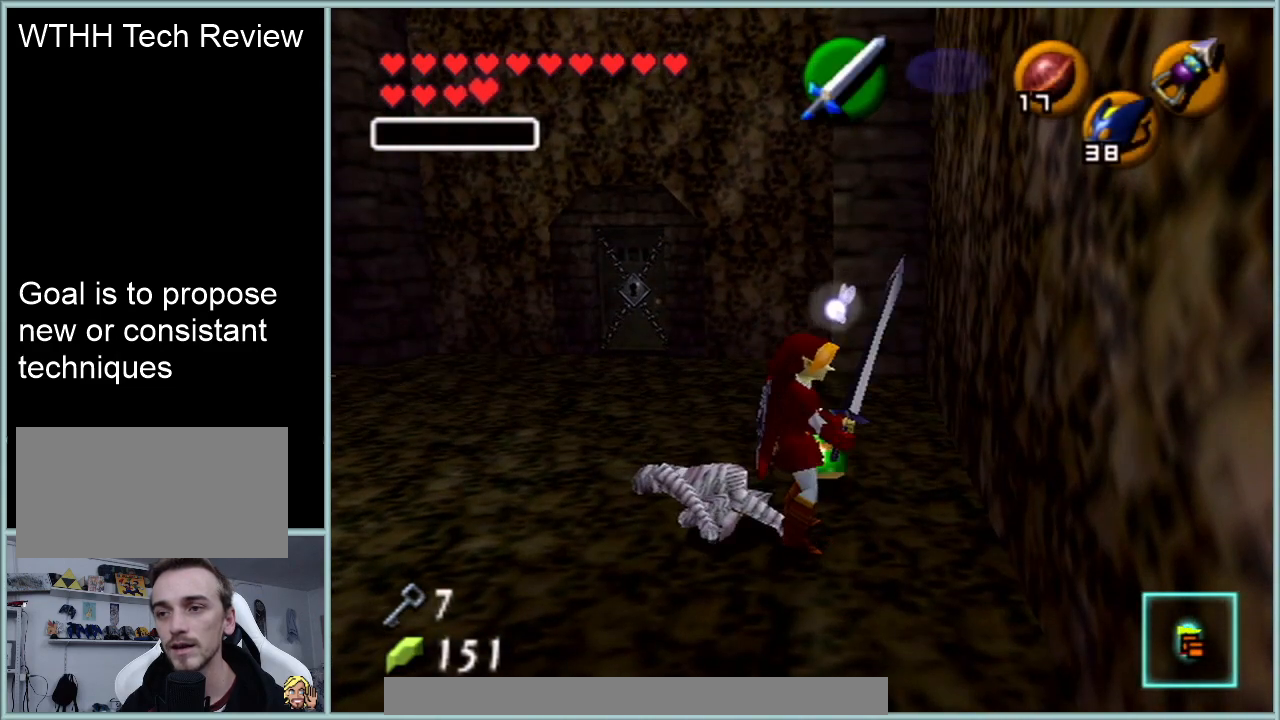
{"buttons": ["Z"], "left_stick": "center", "events": [[100, "A", "up"], [167, "A", "down"], [267, "A", "up"]]}
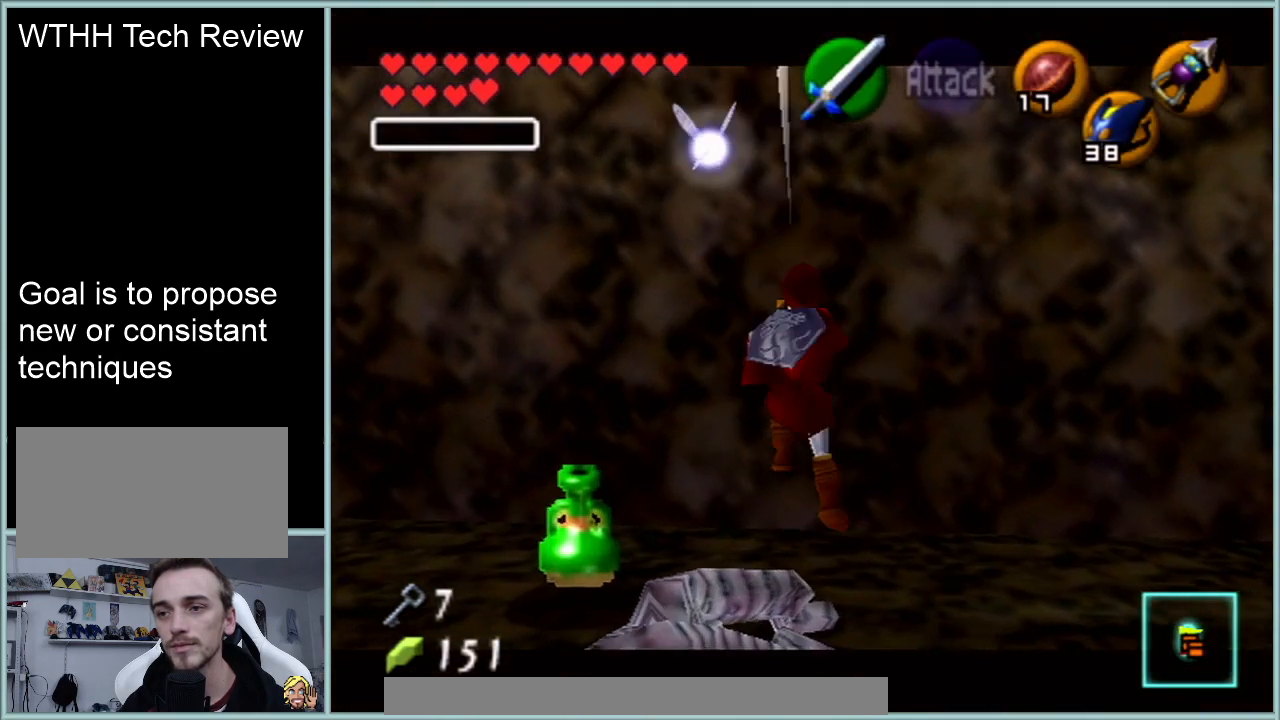
{"buttons": [], "left_stick": "center", "events": [[167, "Z", "up"]]}
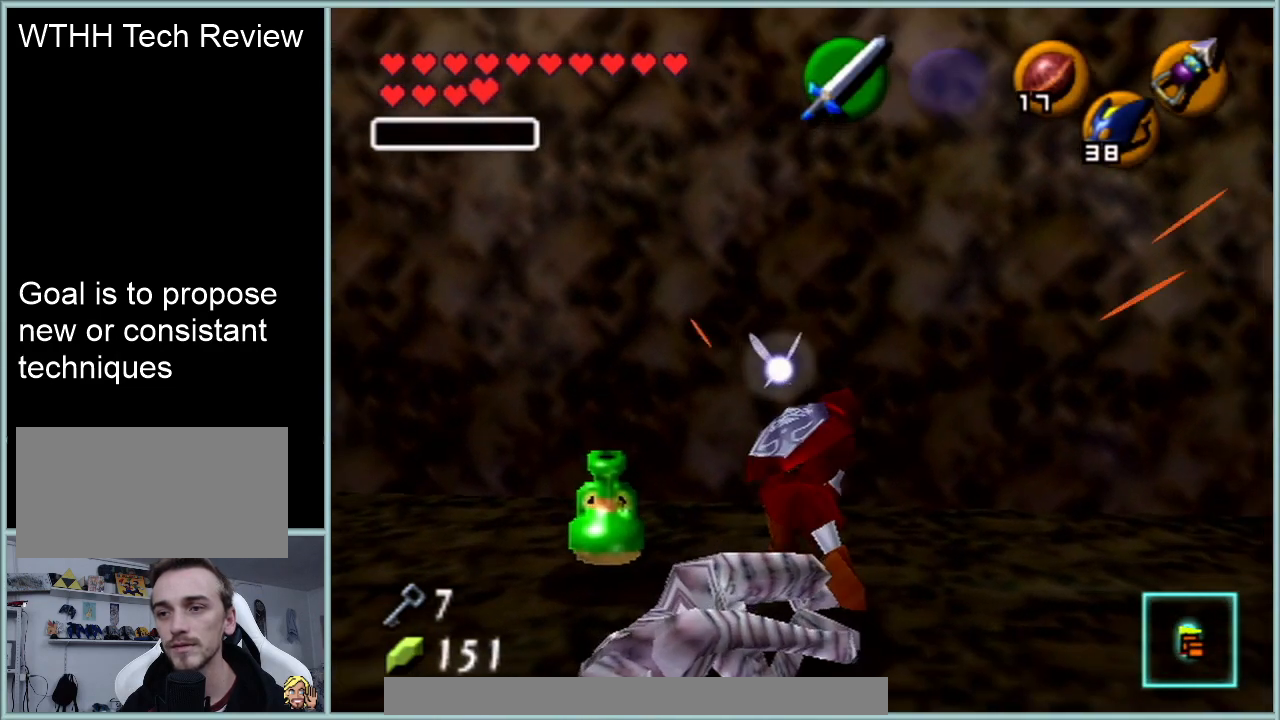
{"buttons": [], "left_stick": "center", "events": [[100, "left_stick", "down"], [200, "Z", "down"], [233, "left_stick", "center"], [350, "Z", "up"]]}
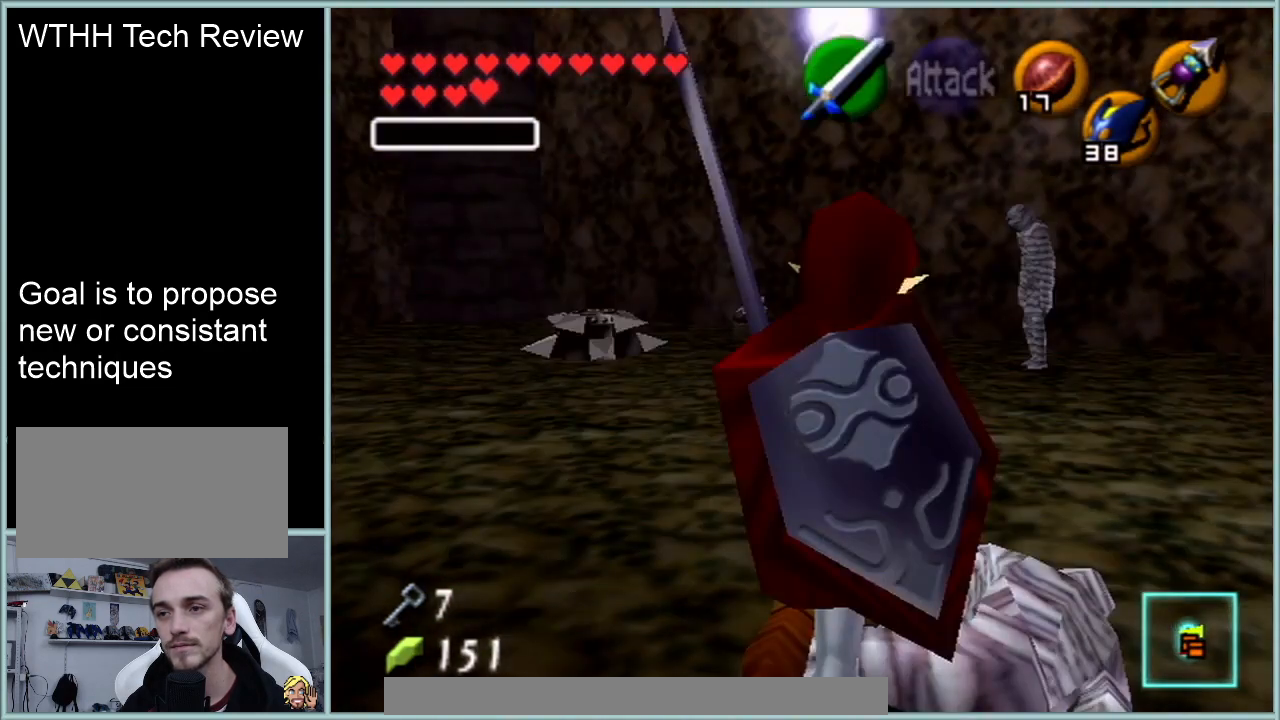
{"buttons": [], "left_stick": "center", "events": []}
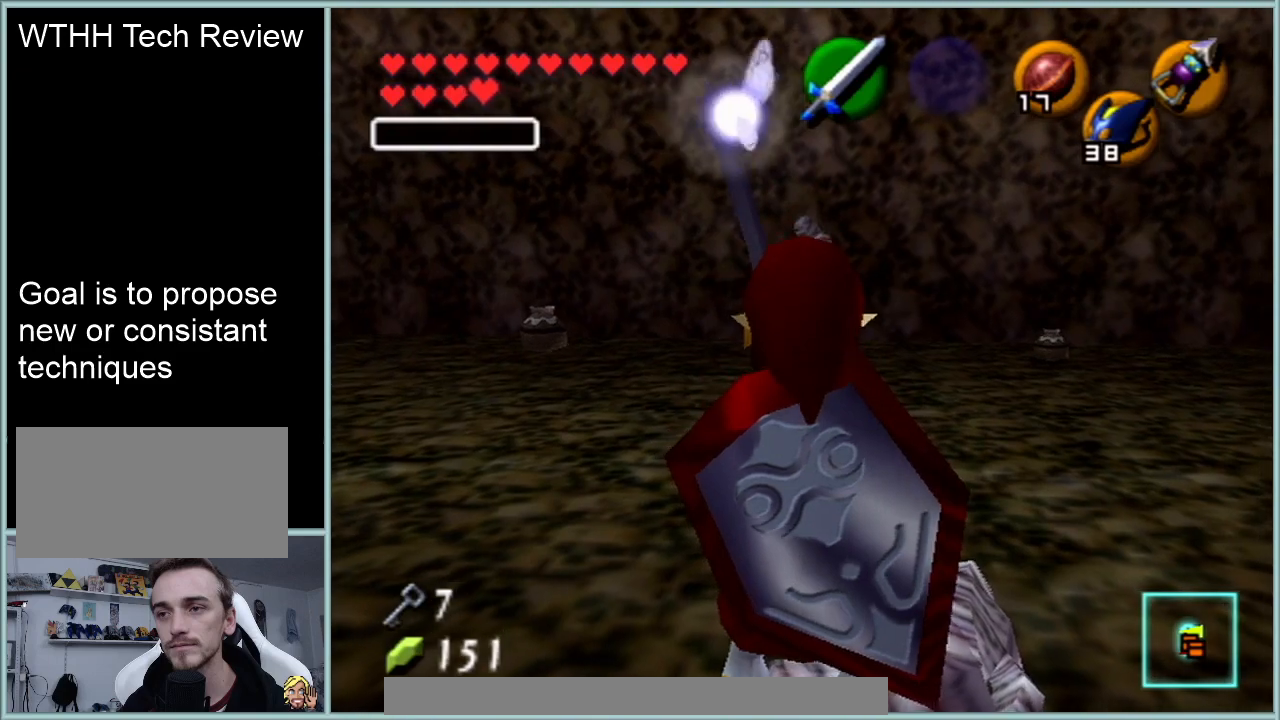
{"buttons": [], "left_stick": "up", "events": [[384, "left_stick", "up"]]}
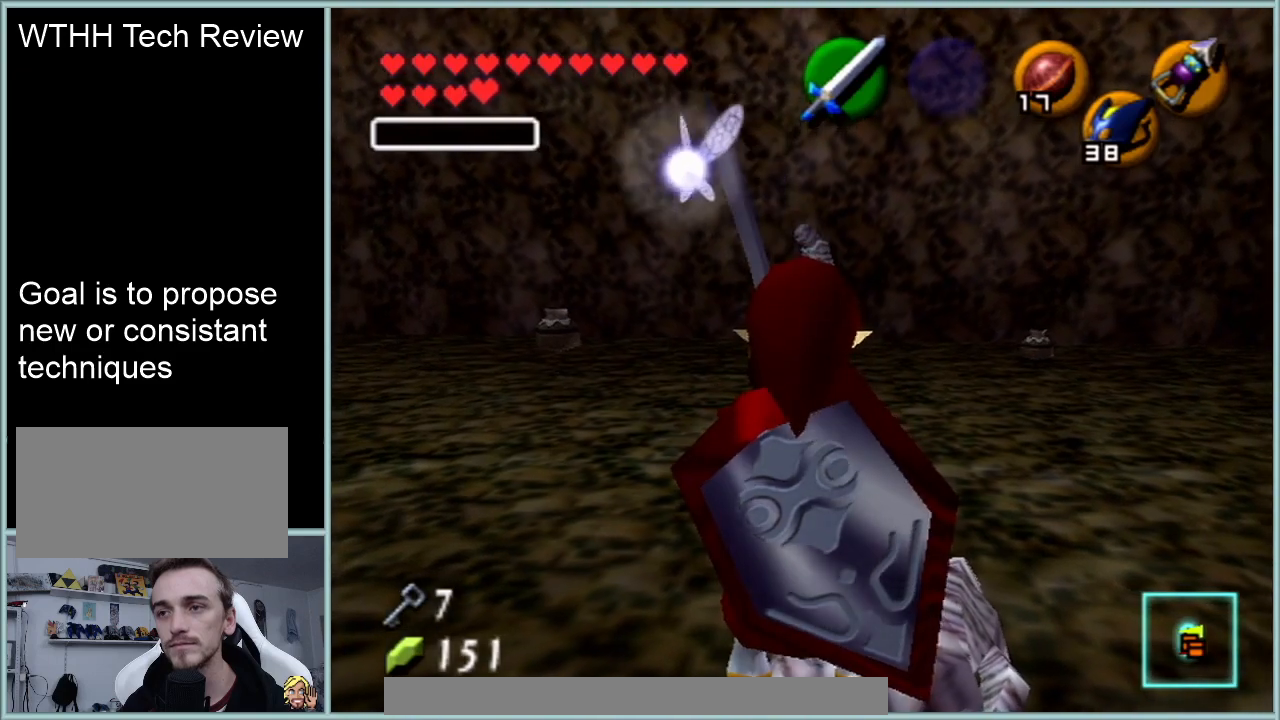
{"buttons": [], "left_stick": "center", "events": [[117, "left_stick", "center"], [234, "C_RIGHT", "down"], [351, "C_RIGHT", "up"]]}
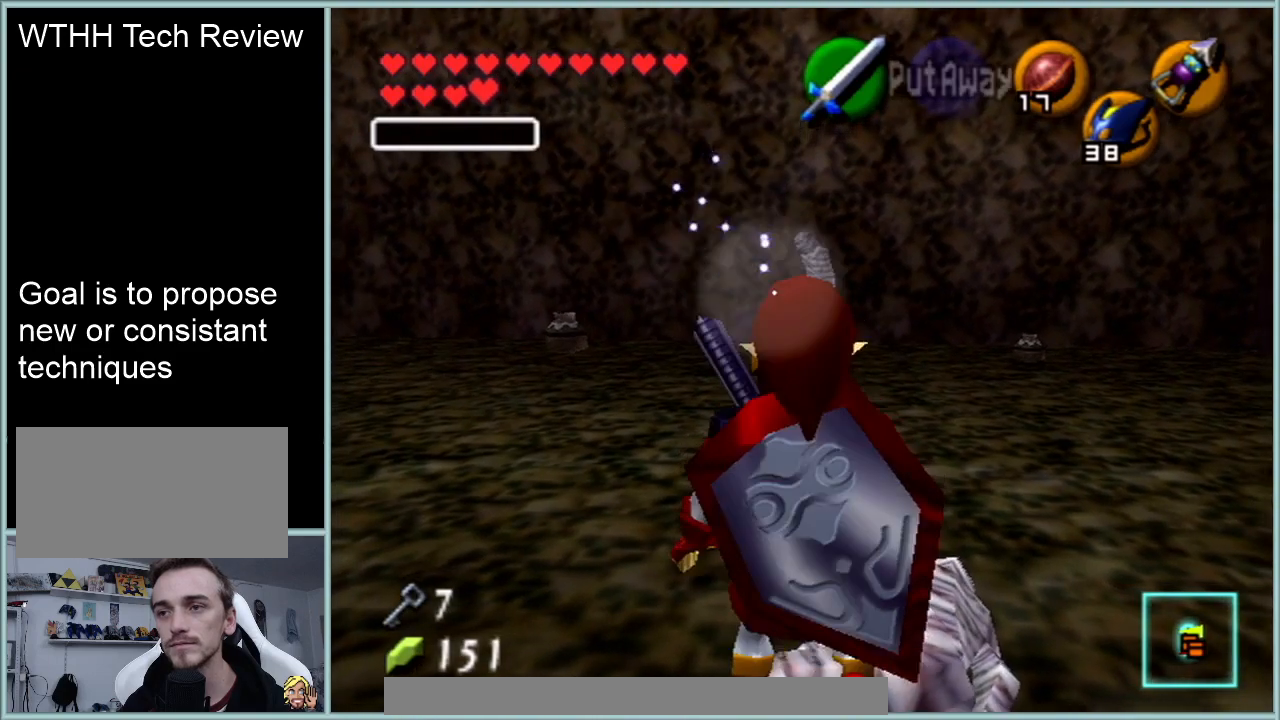
{"buttons": [], "left_stick": "right", "events": [[450, "left_stick", "right"]]}
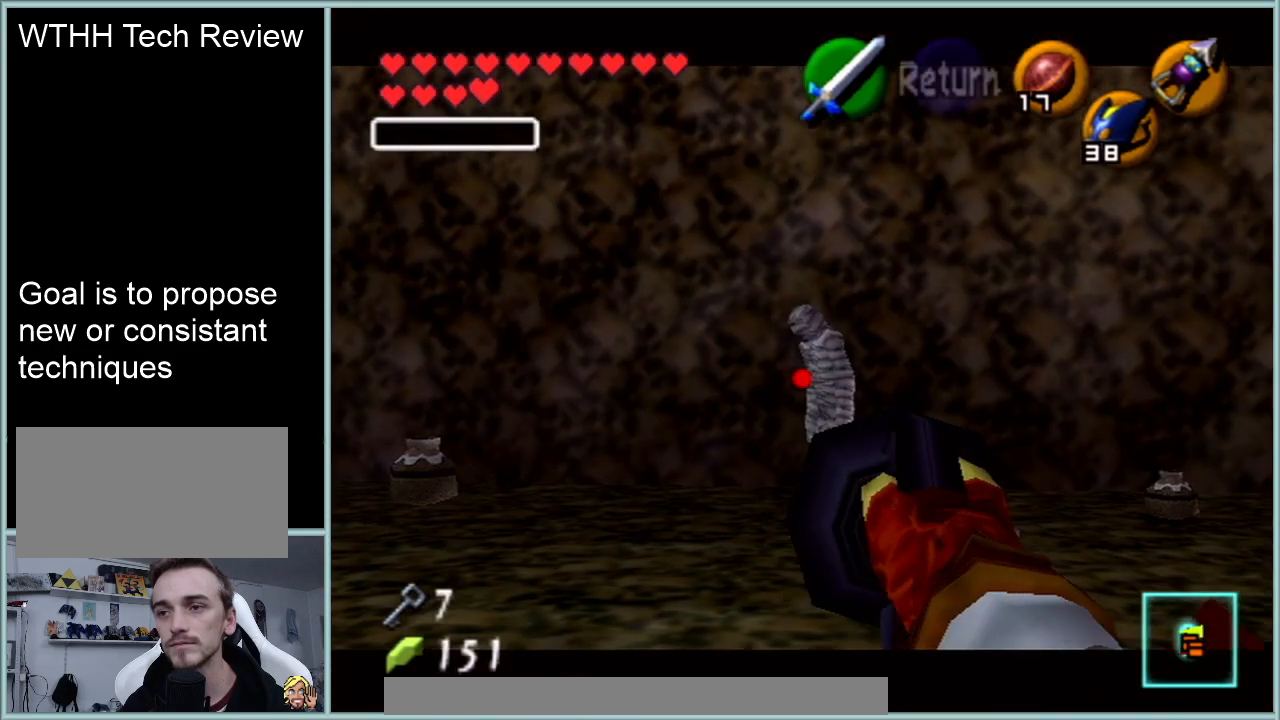
{"buttons": [], "left_stick": "center", "events": [[184, "left_stick", "center"]]}
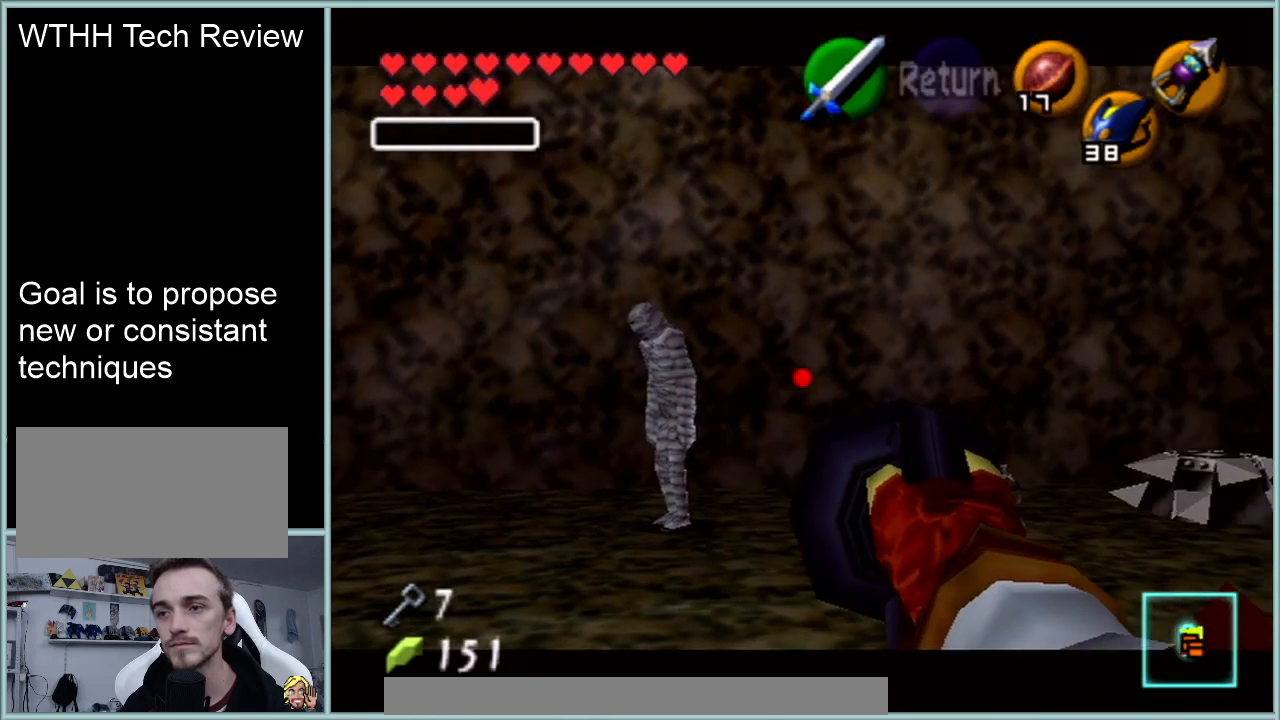
{"buttons": [], "left_stick": "left", "events": [[117, "left_stick", "left"]]}
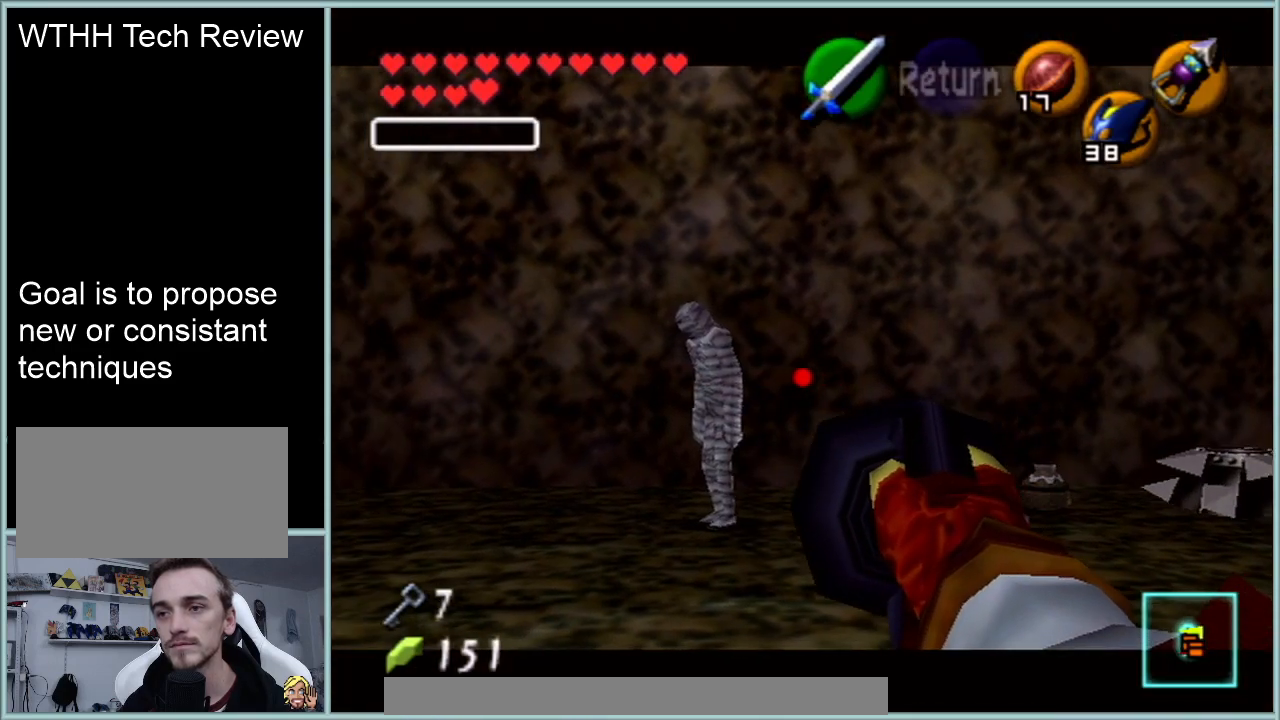
{"buttons": [], "left_stick": "center", "events": [[234, "left_stick", "center"]]}